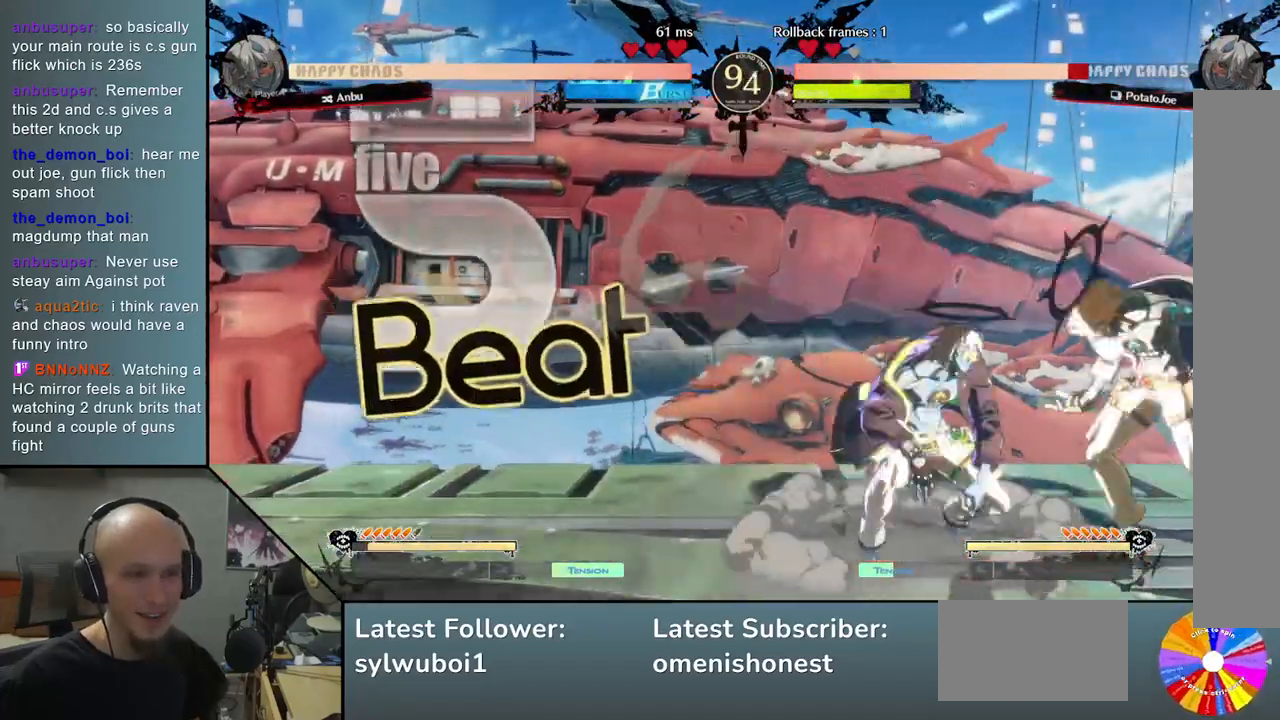
Gameplay with a controller (arcade stick); each line is a JSON object with the inputs held at the frame after it. "events" lists button and stick changes between this image and that frame as [ms after this image, input, new state], when the widget could be followed in between. Not read: L3 R3 other_buttons.
{"buttons": [], "left_stick": "down-right", "events": [[17, "CIRCLE", "up"], [83, "CIRCLE", "down"], [200, "CIRCLE", "up"], [433, "left_stick", "down-right"]]}
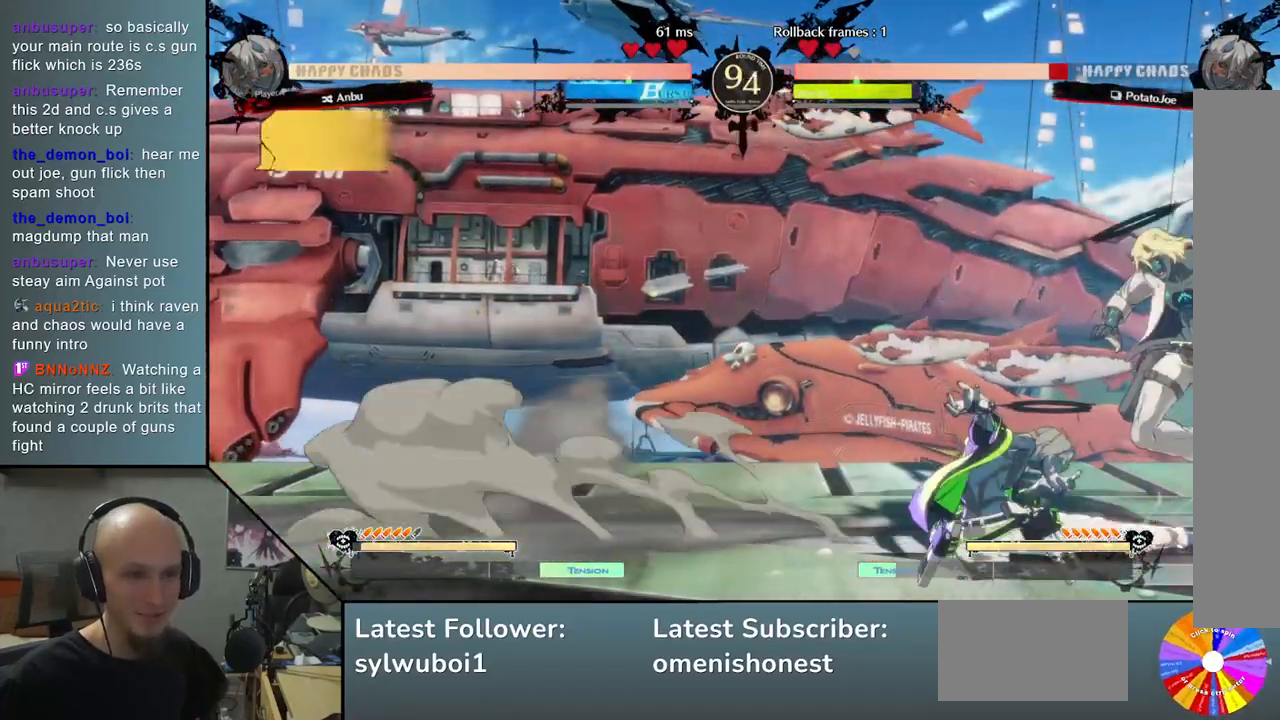
{"buttons": [], "left_stick": "down-right", "events": []}
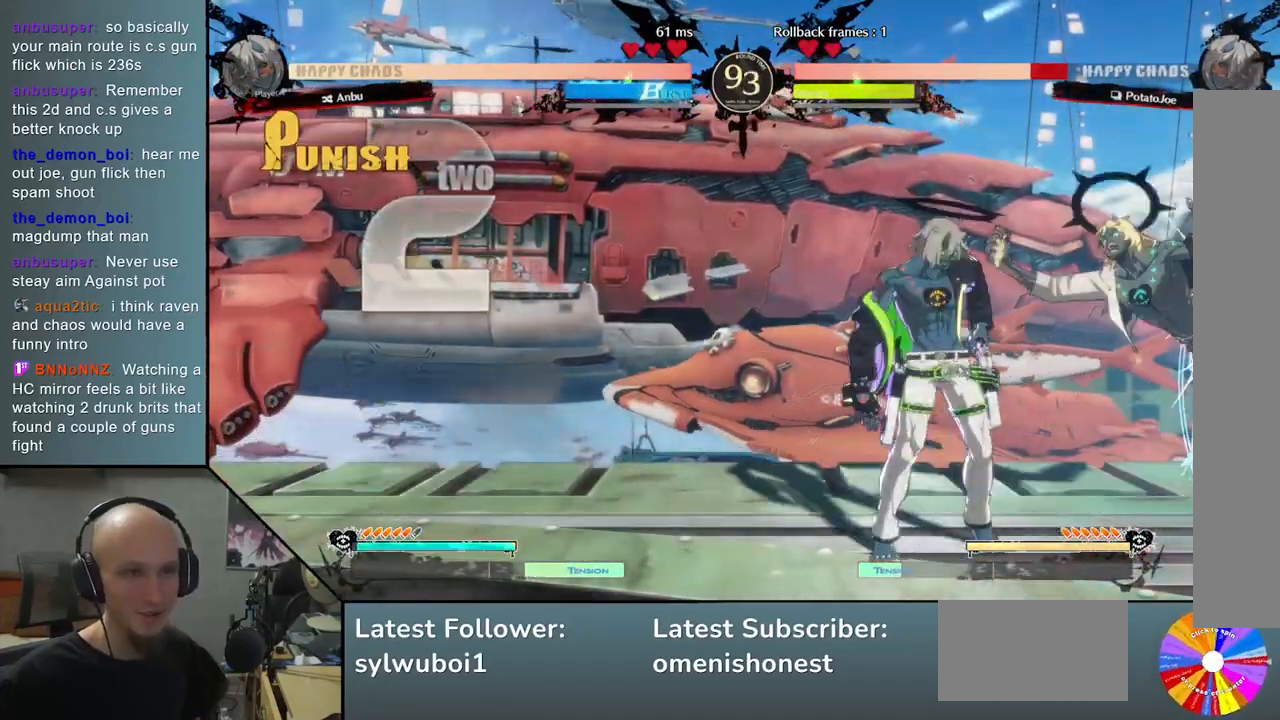
{"buttons": [], "left_stick": "down-right", "events": []}
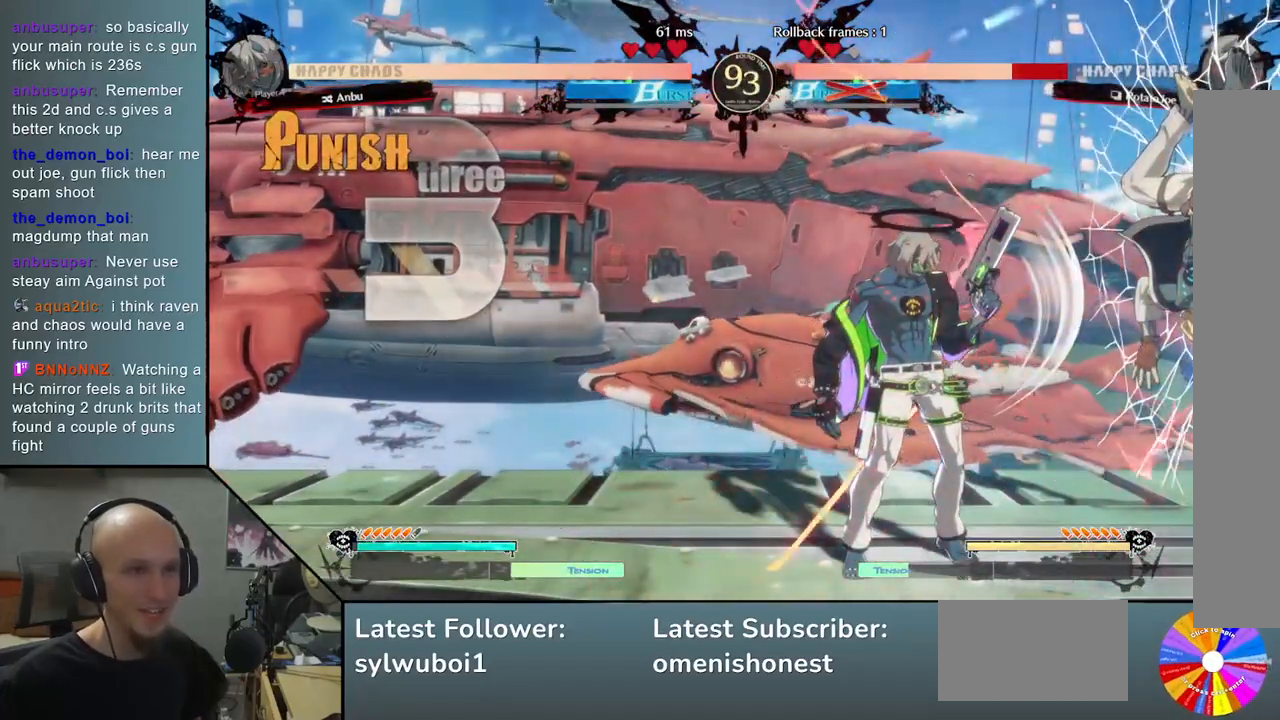
{"buttons": [], "left_stick": "down-right", "events": []}
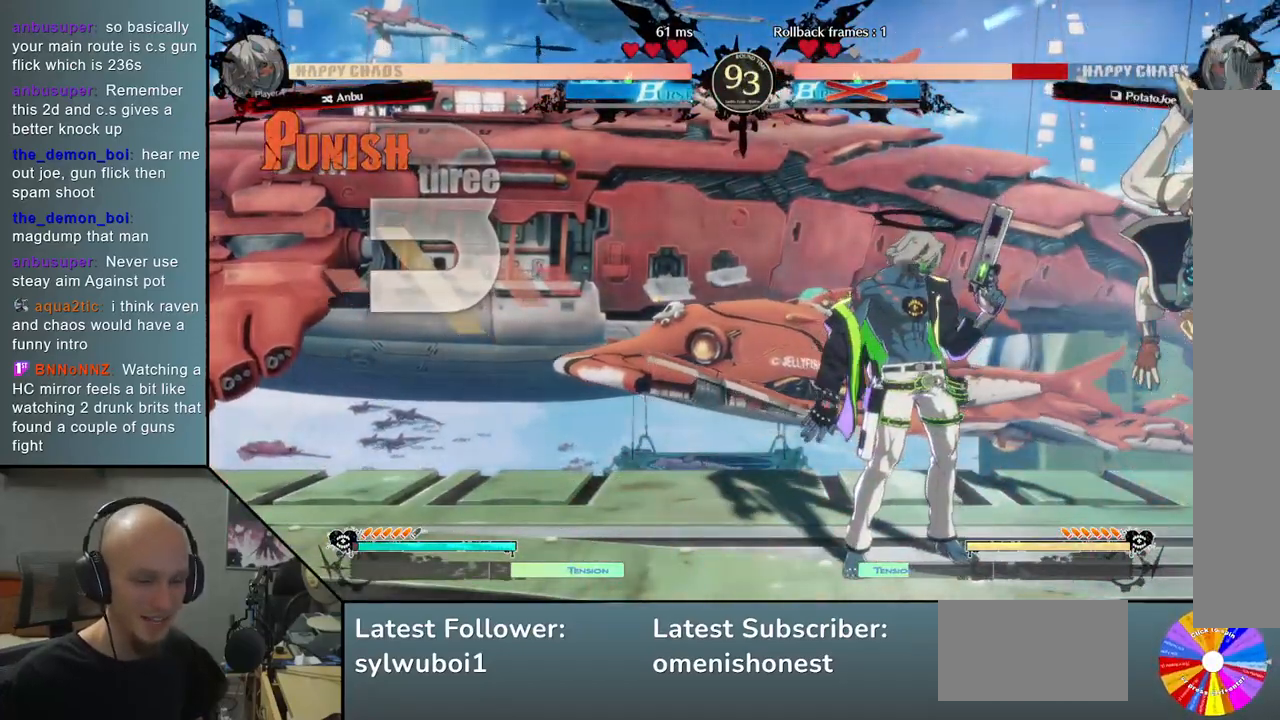
{"buttons": [], "left_stick": "down-right", "events": []}
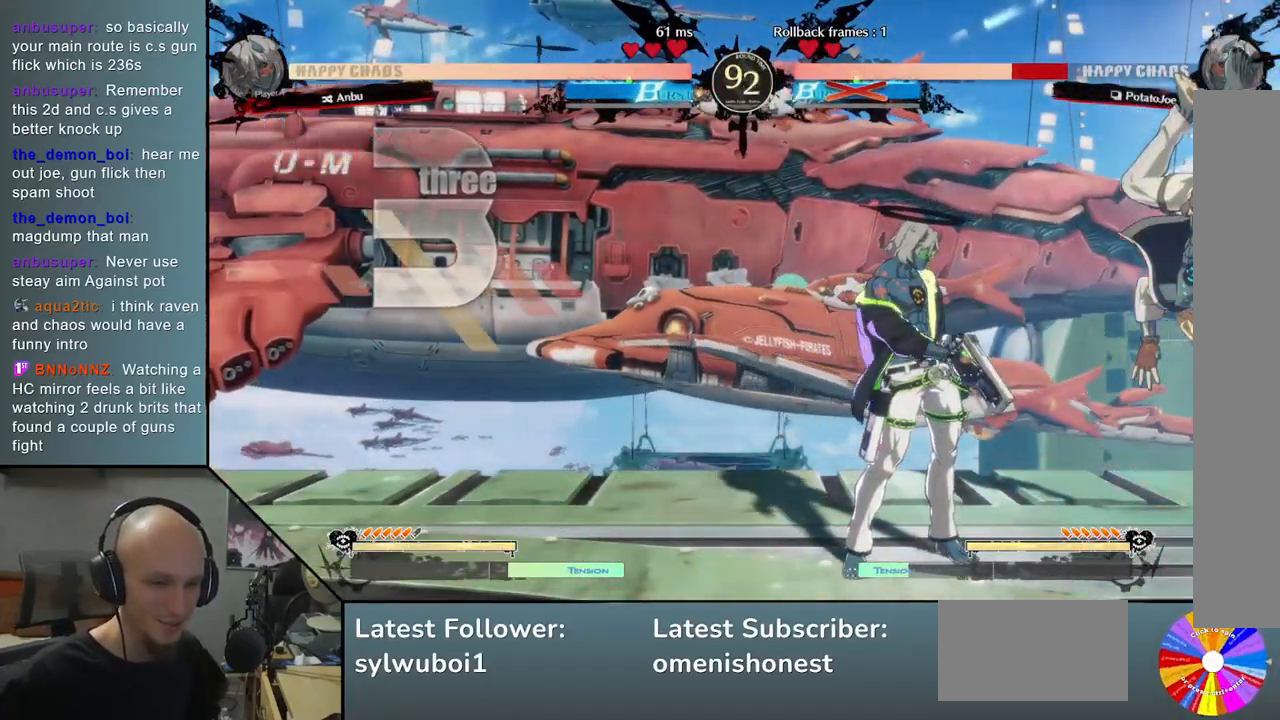
{"buttons": [], "left_stick": "center", "events": [[500, "left_stick", "center"]]}
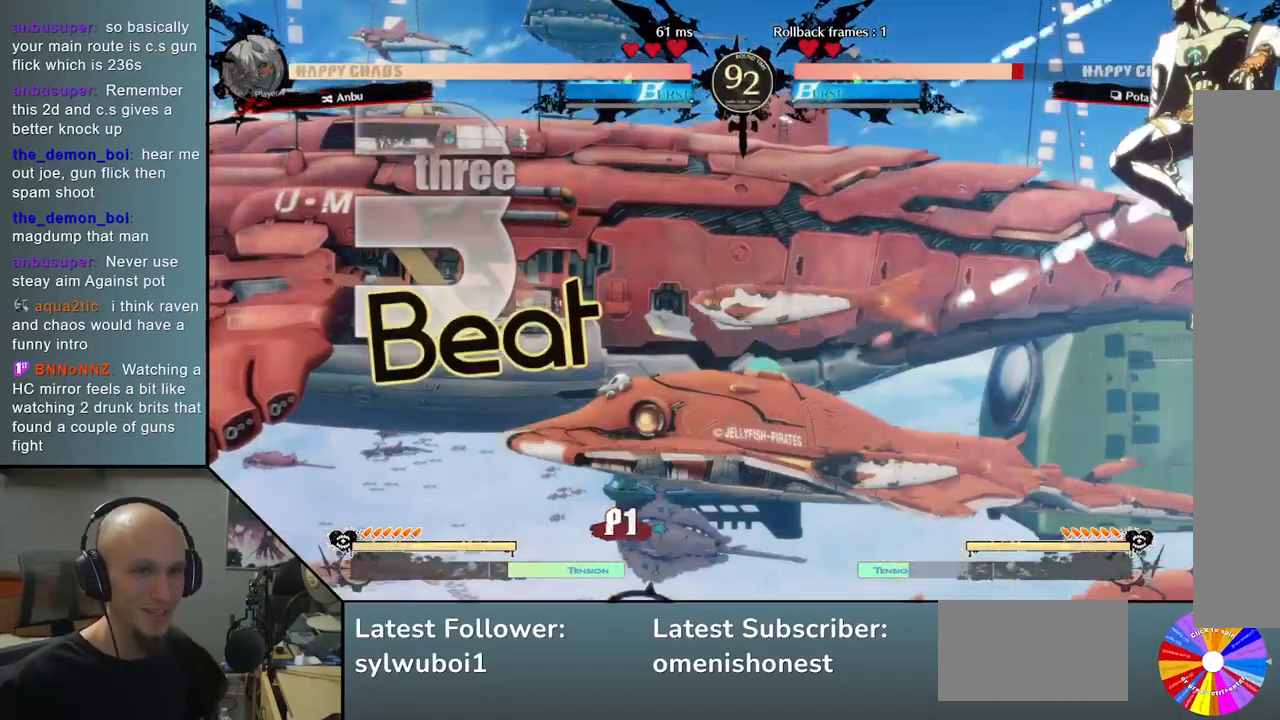
{"buttons": [], "left_stick": "left", "events": [[33, "left_stick", "left"]]}
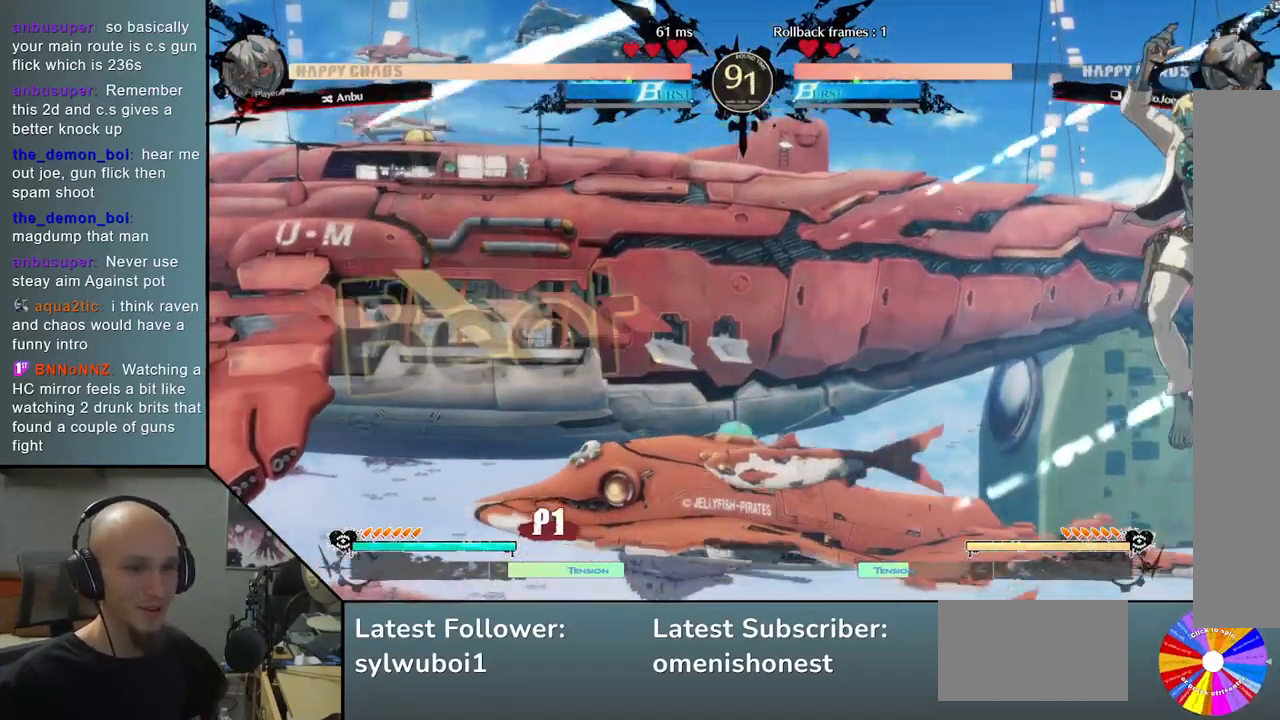
{"buttons": [], "left_stick": "left", "events": [[150, "SQUARE", "down"], [267, "SQUARE", "up"]]}
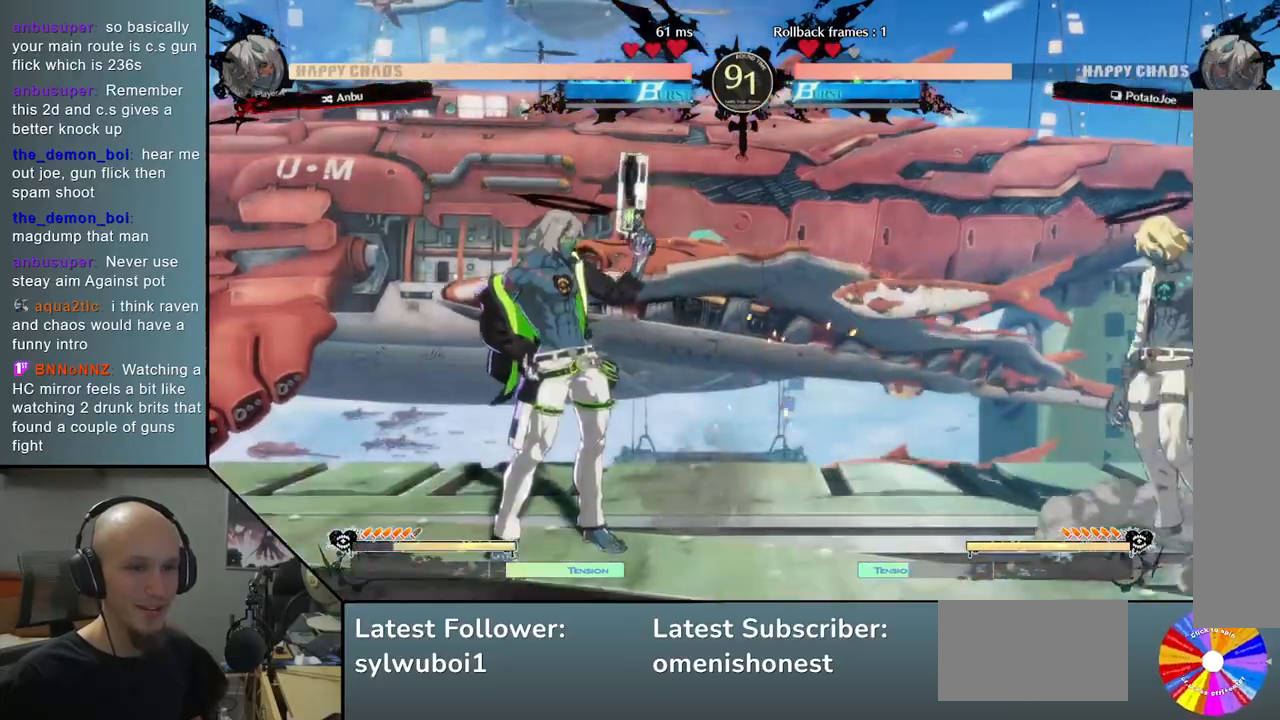
{"buttons": [], "left_stick": "left"}
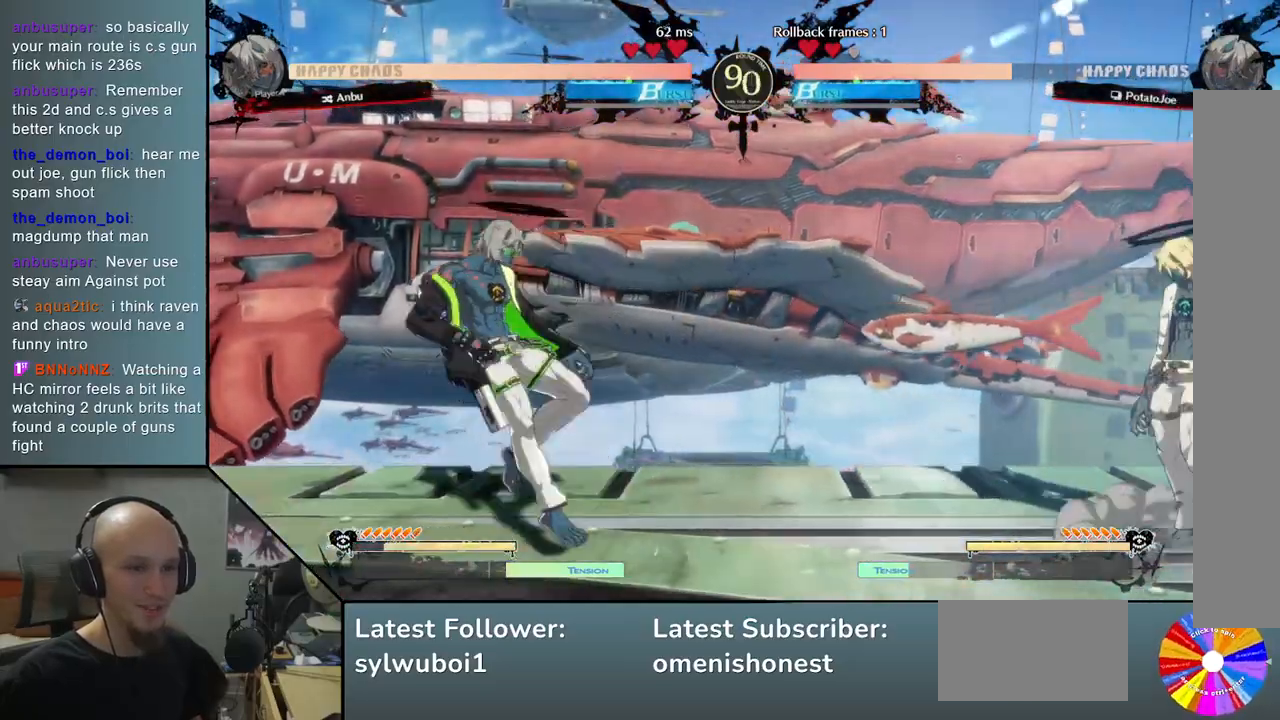
{"buttons": ["TRIANGLE"], "left_stick": "left", "events": [[67, "TRIANGLE", "down"]]}
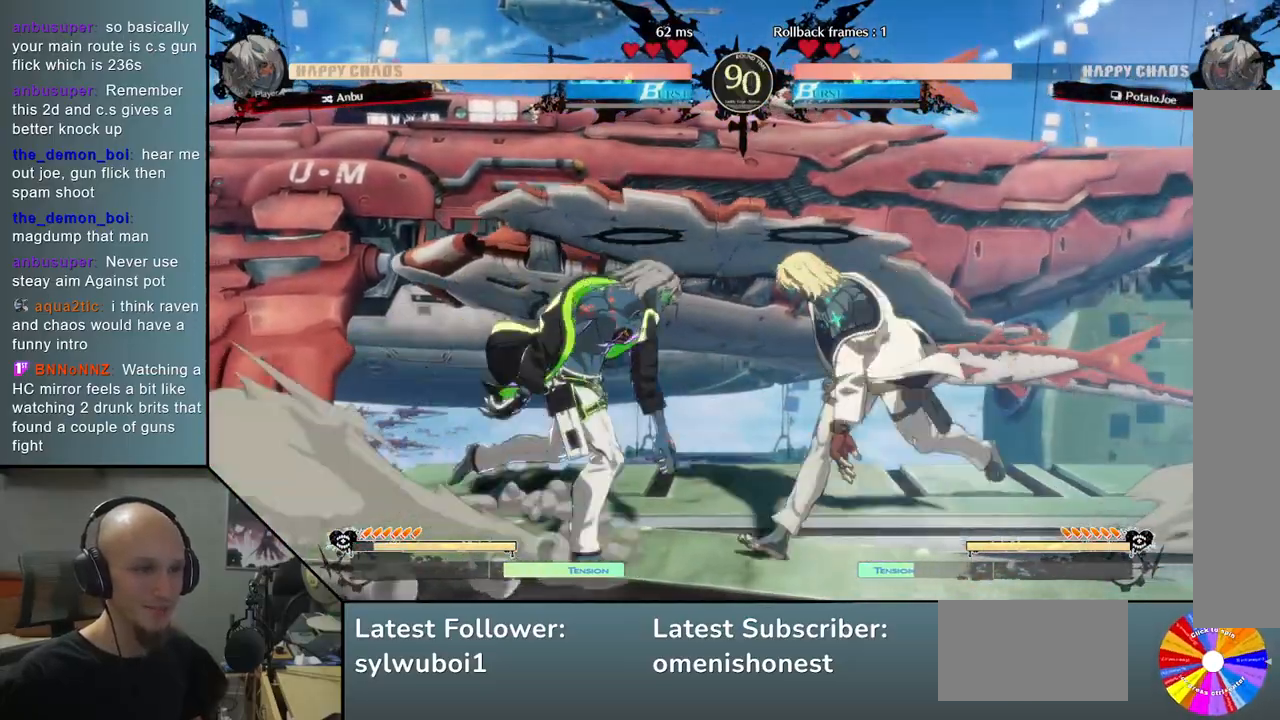
{"buttons": [], "left_stick": "down", "events": [[67, "TRIANGLE", "up"], [83, "SQUARE", "down"], [83, "left_stick", "down"], [200, "SQUARE", "up"], [267, "CROSS", "down"], [383, "CROSS", "up"], [433, "CROSS", "down"], [483, "CROSS", "up"]]}
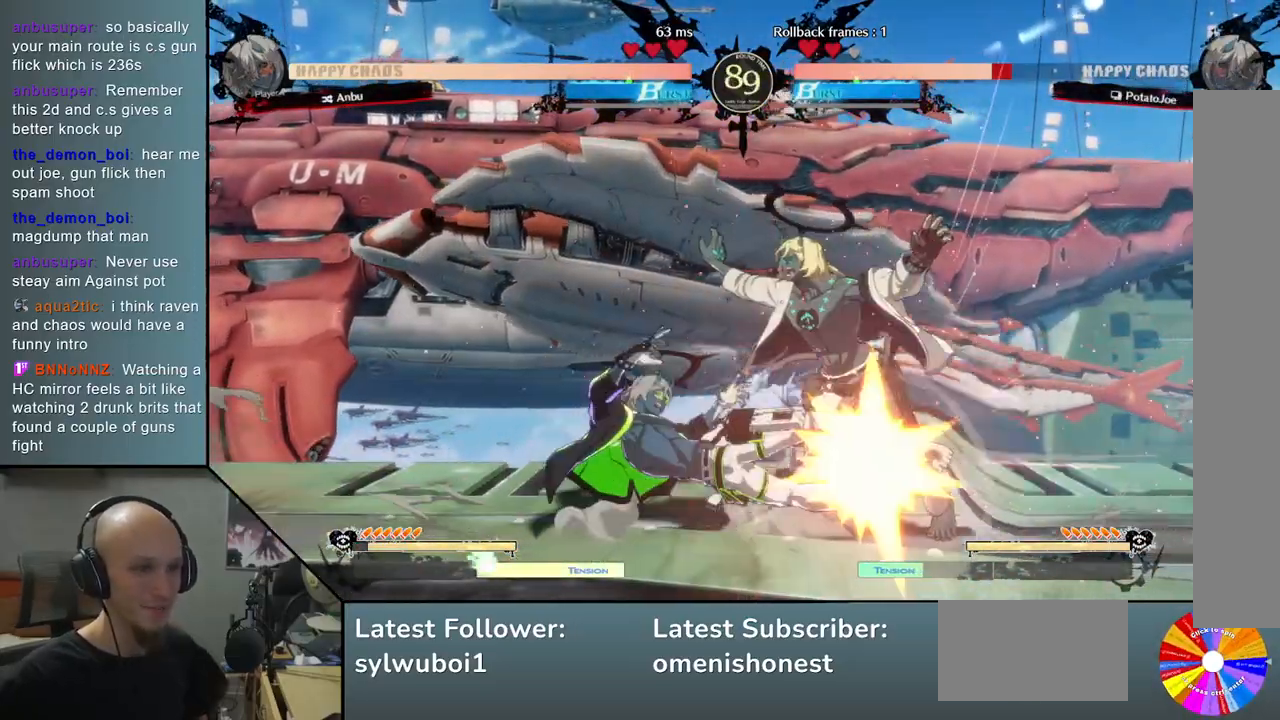
{"buttons": [], "left_stick": "right", "events": [[33, "left_stick", "right"], [150, "CROSS", "down"], [250, "CROSS", "up"]]}
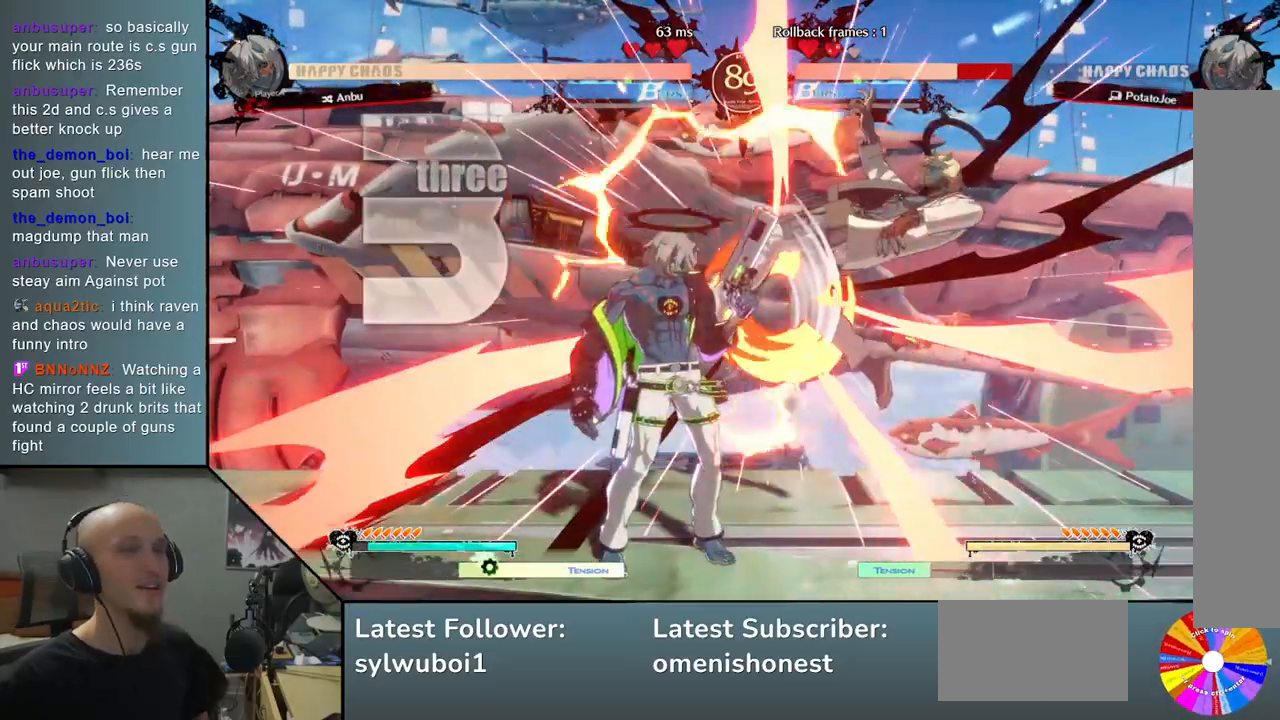
{"buttons": [], "left_stick": "right", "events": []}
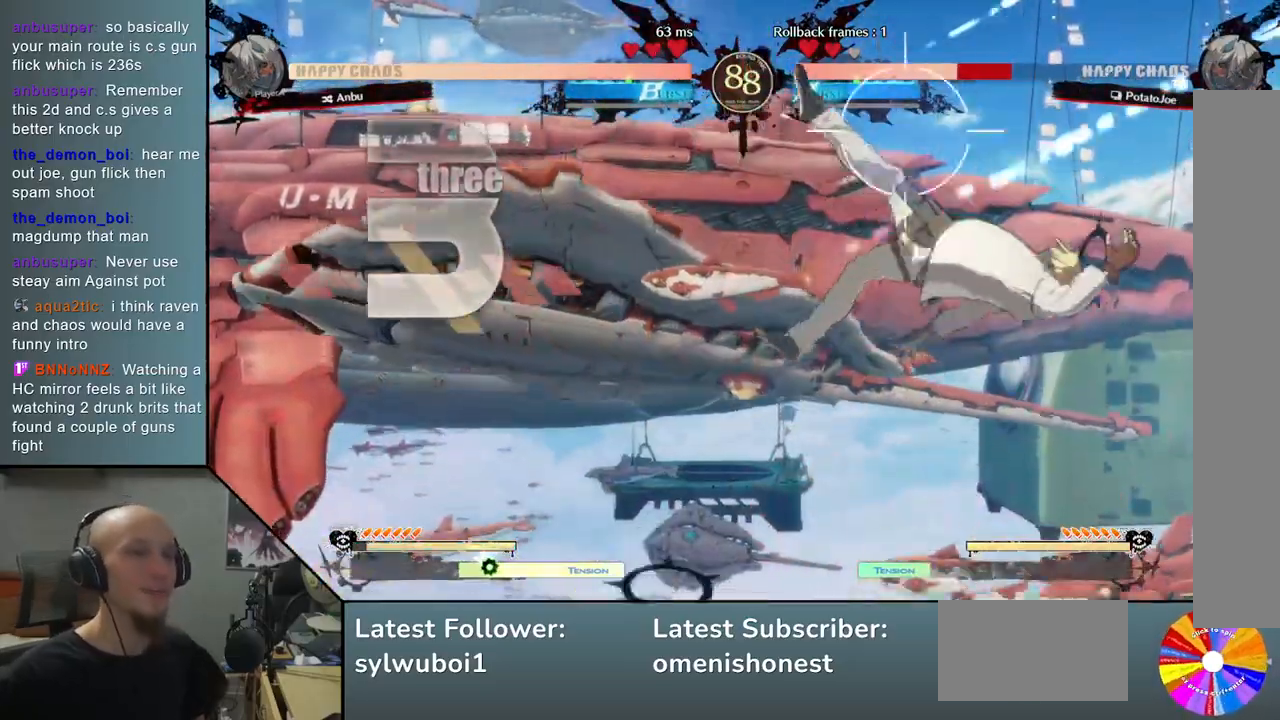
{"buttons": [], "left_stick": "center", "events": [[117, "CIRCLE", "down"], [117, "CROSS", "down"], [217, "CIRCLE", "up"], [217, "CROSS", "up"], [317, "left_stick", "center"]]}
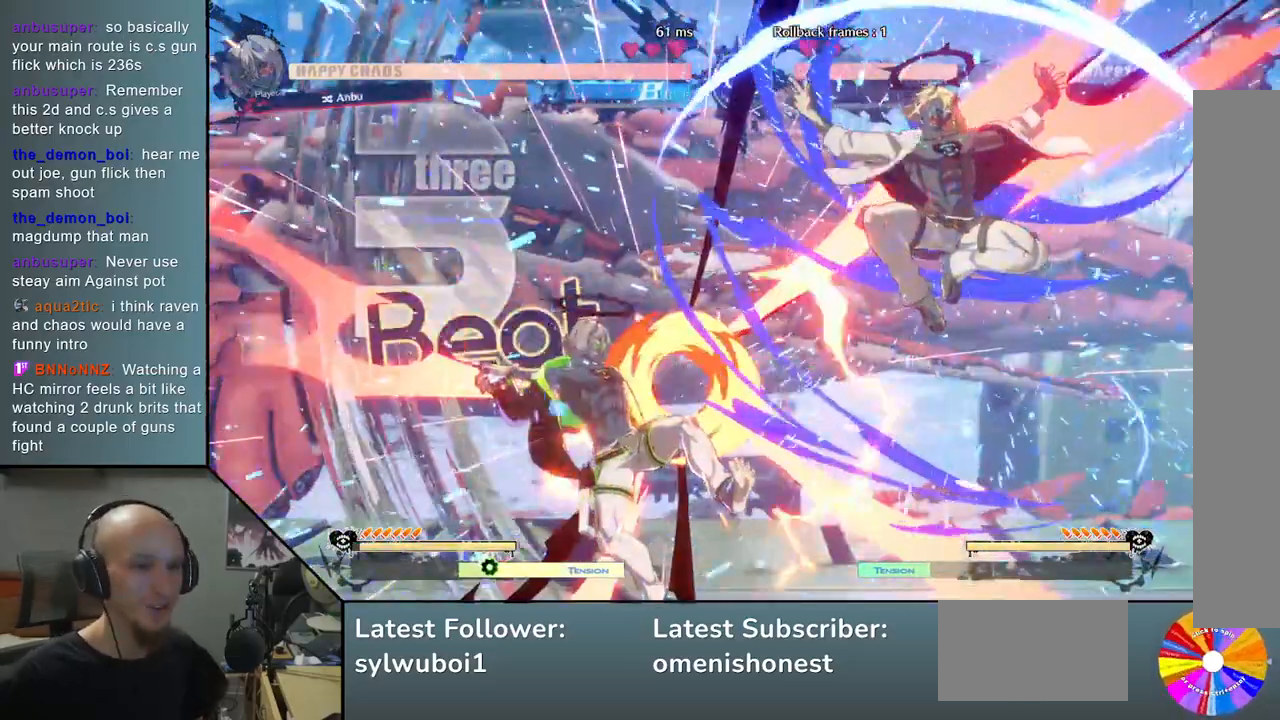
{"buttons": [], "left_stick": "left", "events": [[200, "left_stick", "left"]]}
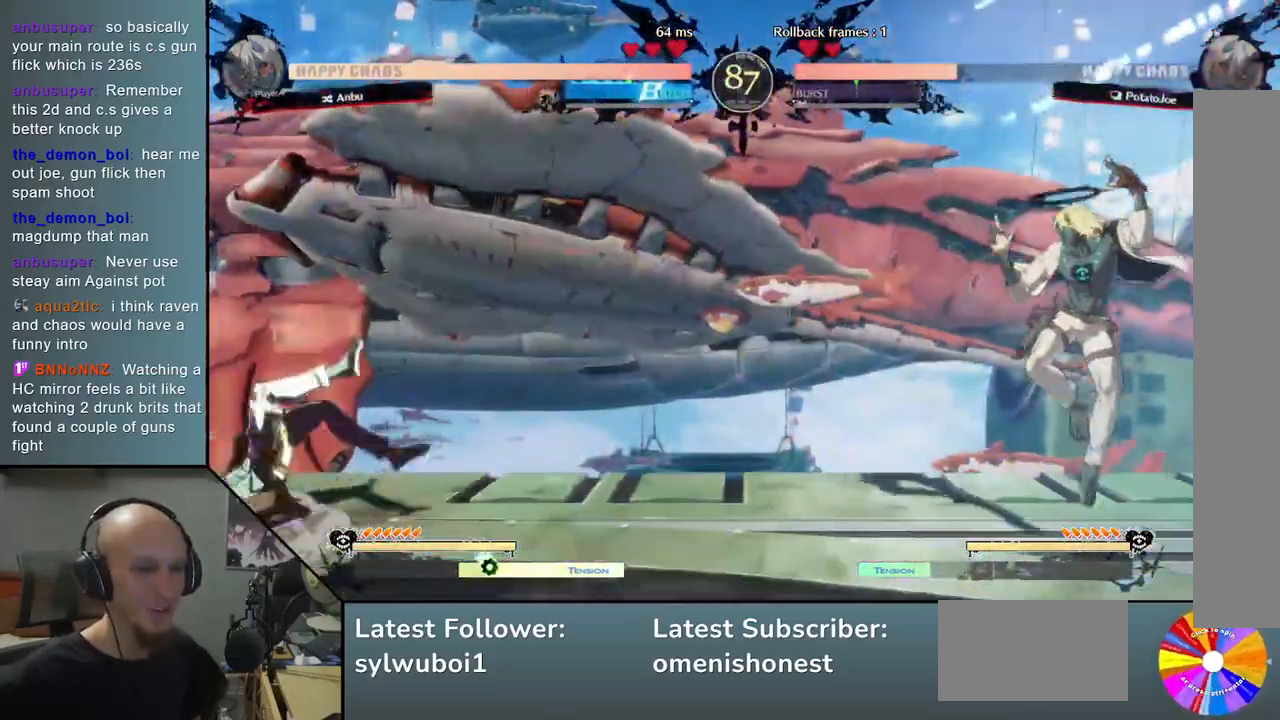
{"buttons": ["TRIANGLE"], "left_stick": "left", "events": [[200, "TRIANGLE", "down"]]}
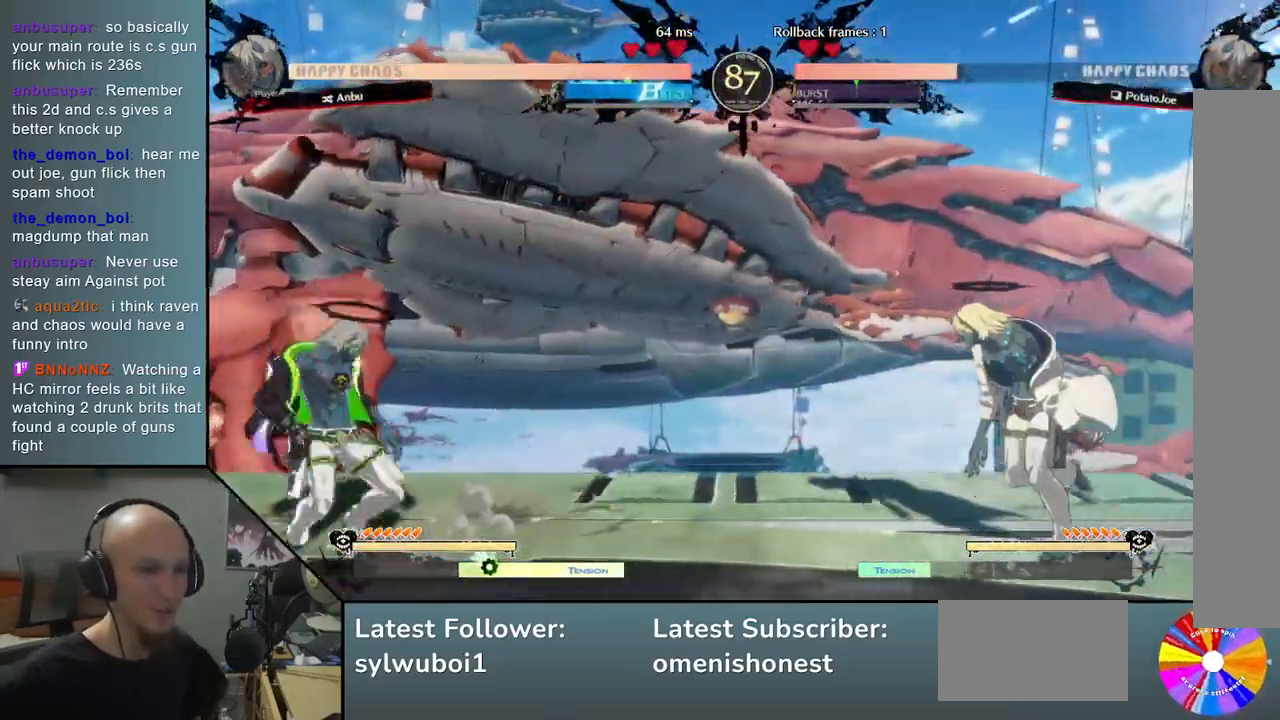
{"buttons": [], "left_stick": "down", "events": [[183, "TRIANGLE", "up"], [267, "left_stick", "down"], [283, "SQUARE", "down"], [400, "SQUARE", "up"]]}
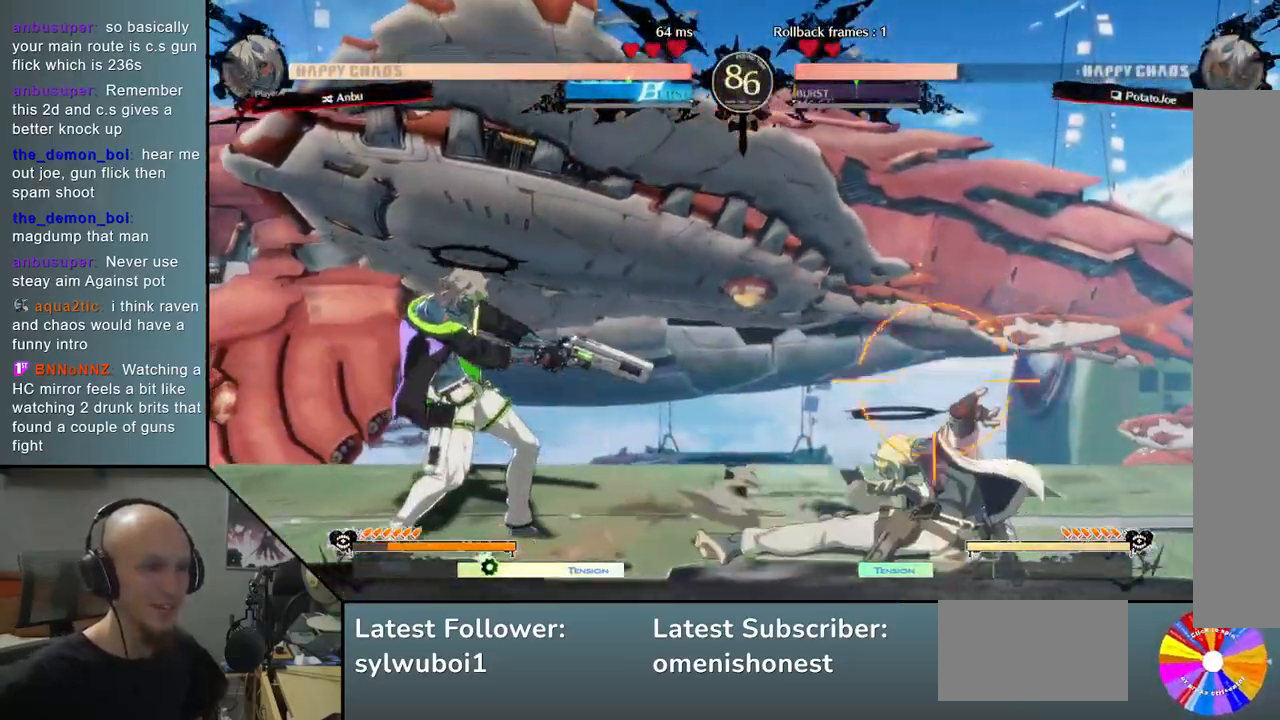
{"buttons": [], "left_stick": "right", "events": [[17, "CROSS", "down"], [133, "CROSS", "up"], [267, "CROSS", "down"], [283, "CROSS", "up"], [367, "left_stick", "right"]]}
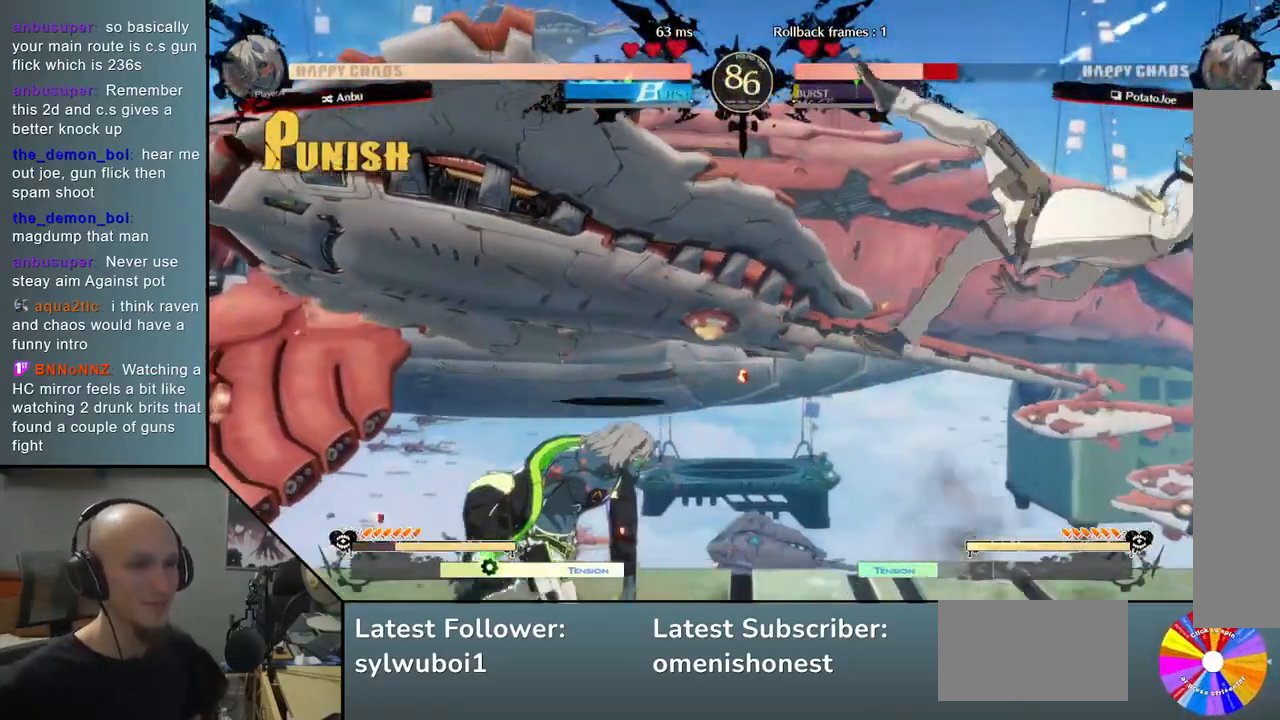
{"buttons": [], "left_stick": "right", "events": []}
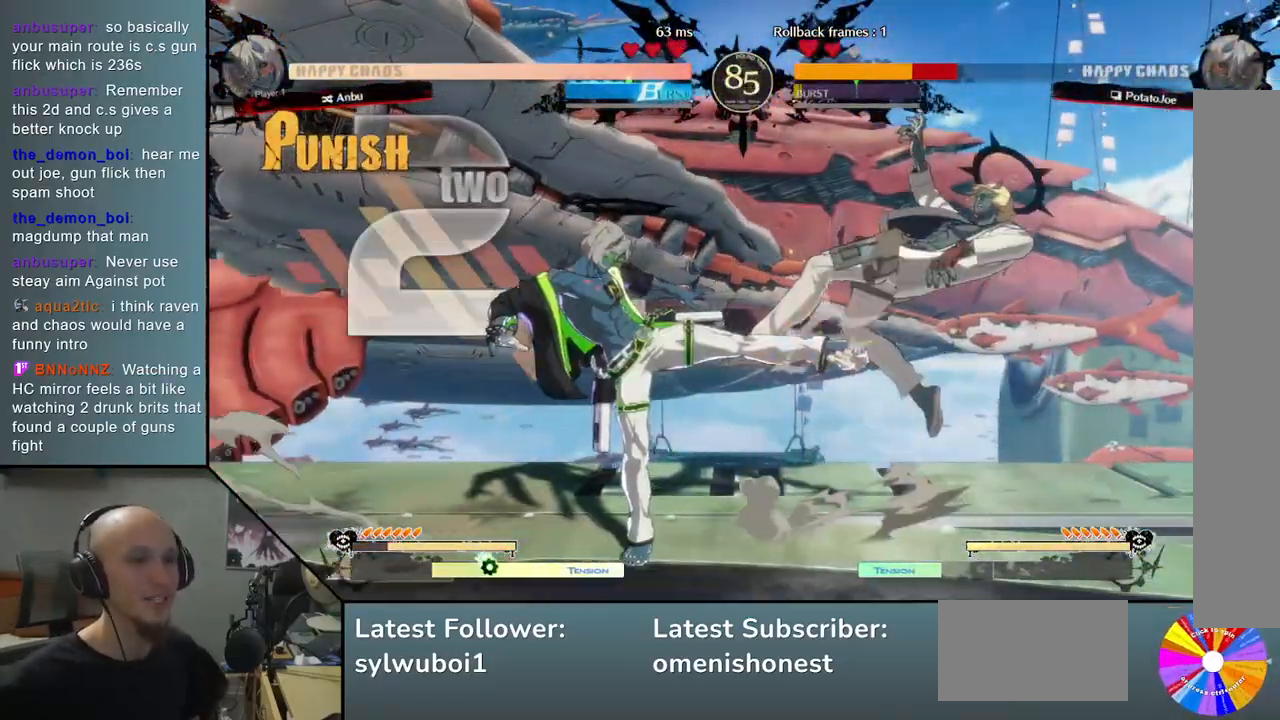
{"buttons": [], "left_stick": "down-right", "events": [[83, "left_stick", "down-right"]]}
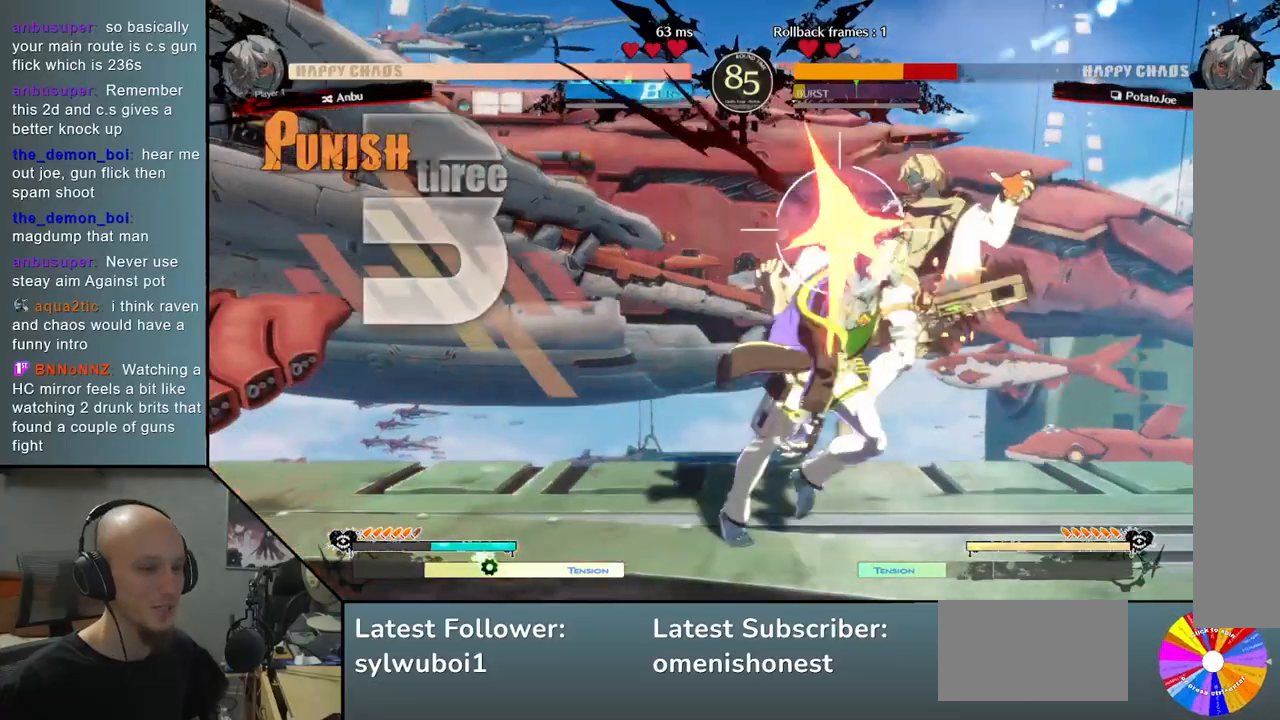
{"buttons": [], "left_stick": "down-right", "events": [[383, "CIRCLE", "down"], [433, "CIRCLE", "up"]]}
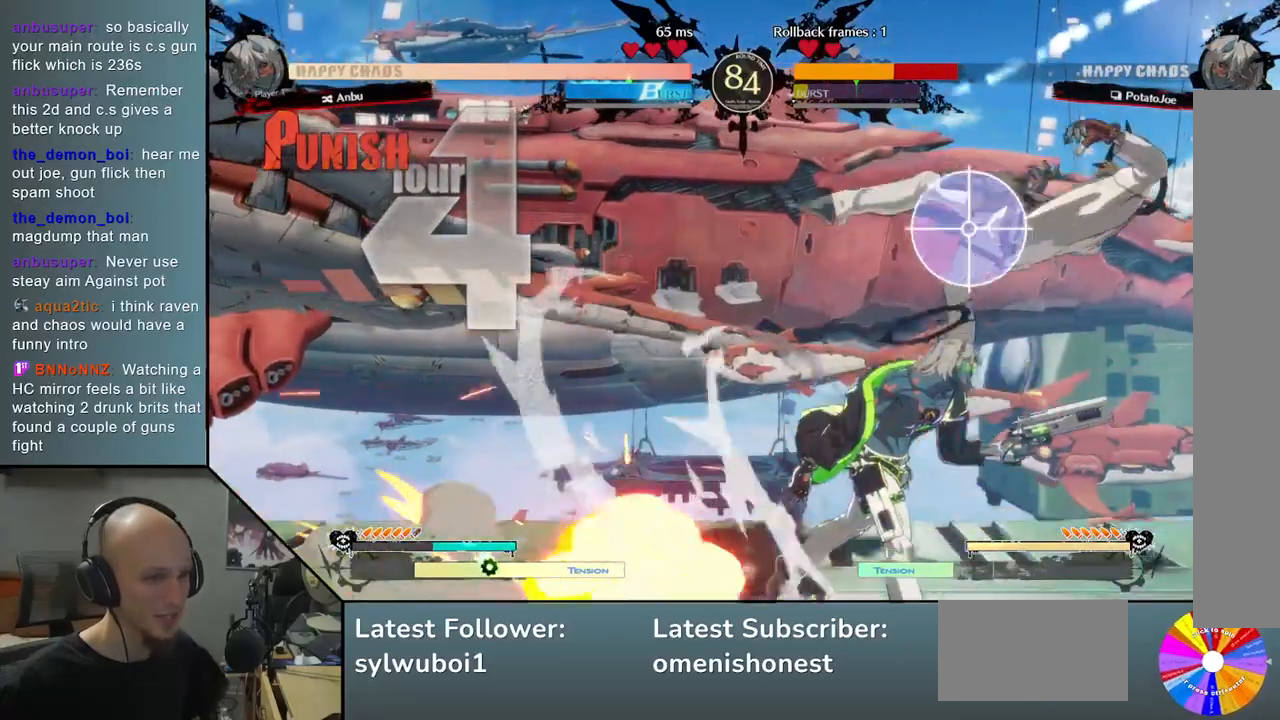
{"buttons": [], "left_stick": "center", "events": [[33, "CIRCLE", "down"], [83, "CIRCLE", "up"], [150, "left_stick", "center"], [167, "CIRCLE", "down"], [217, "CIRCLE", "up"], [283, "CIRCLE", "down"], [300, "R2", "down"], [400, "CIRCLE", "up"], [450, "R2", "up"]]}
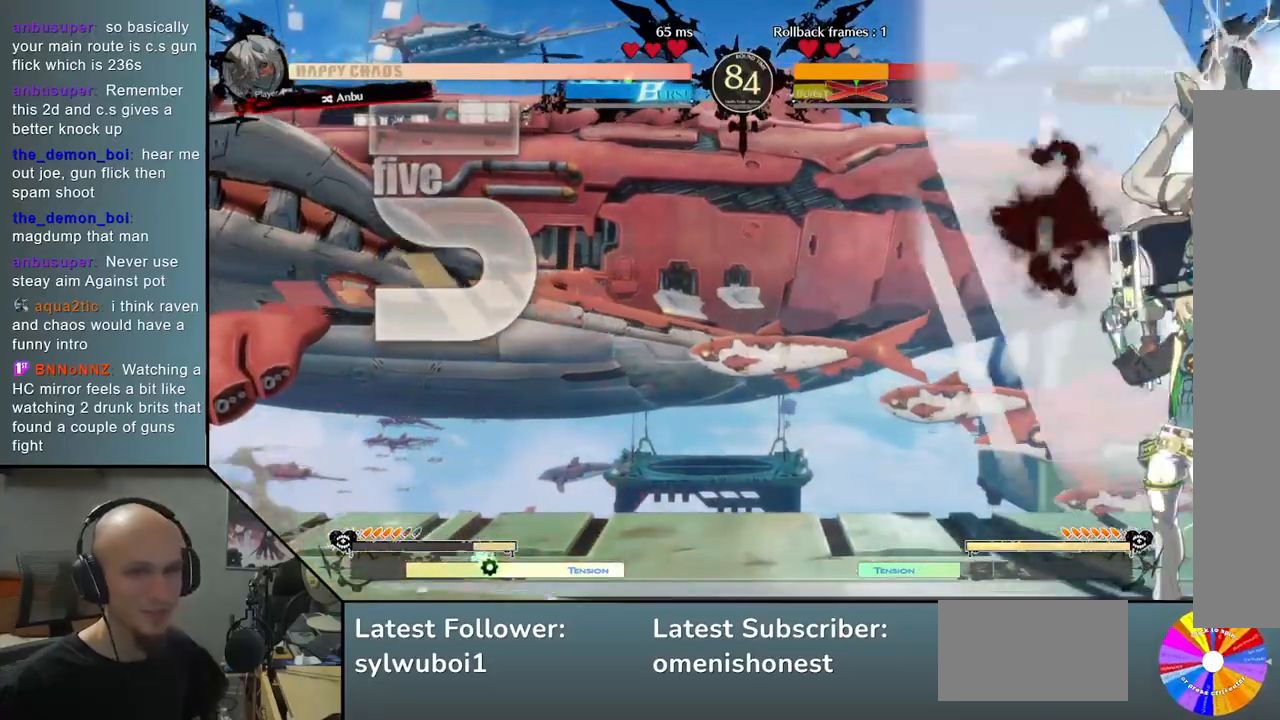
{"buttons": [], "left_stick": "center", "events": [[33, "CIRCLE", "down"], [133, "CIRCLE", "up"], [217, "CIRCLE", "down"], [300, "CIRCLE", "up"], [400, "CIRCLE", "down"], [483, "CIRCLE", "up"]]}
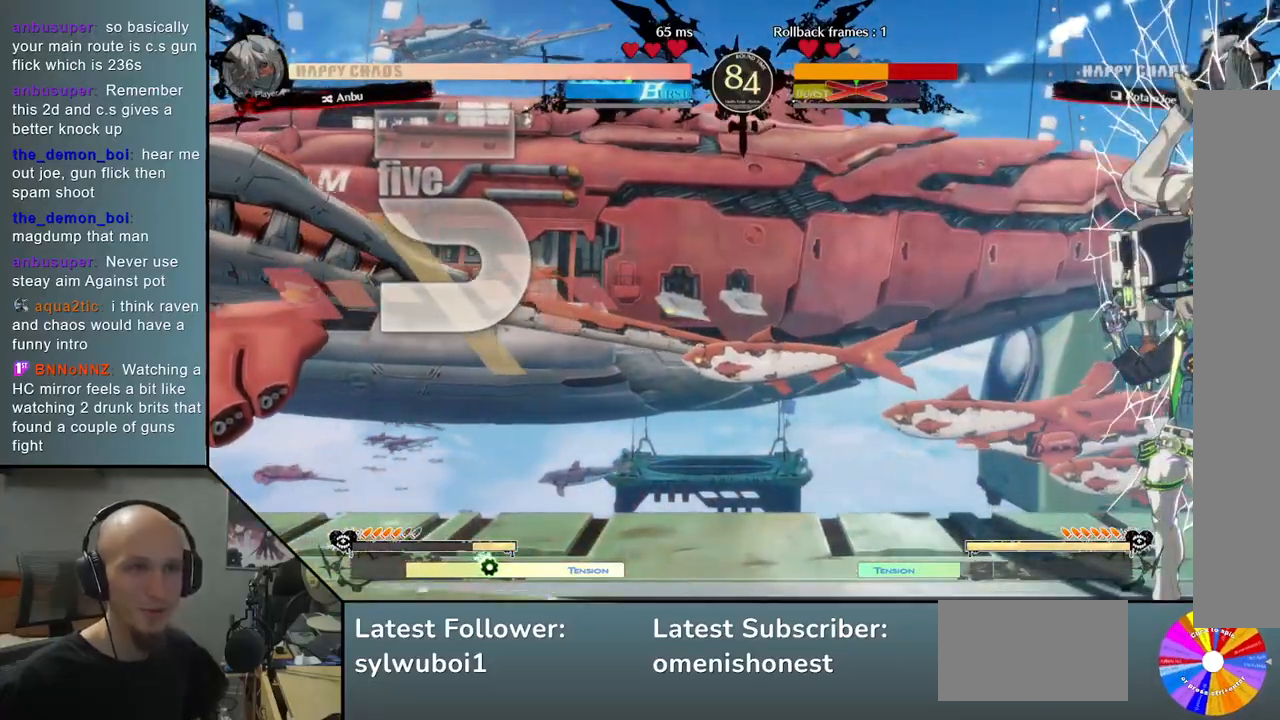
{"buttons": ["CIRCLE"], "left_stick": "center", "events": [[100, "CIRCLE", "down"], [133, "CIRCLE", "up"], [250, "CIRCLE", "down"], [350, "CIRCLE", "up"], [467, "CIRCLE", "down"]]}
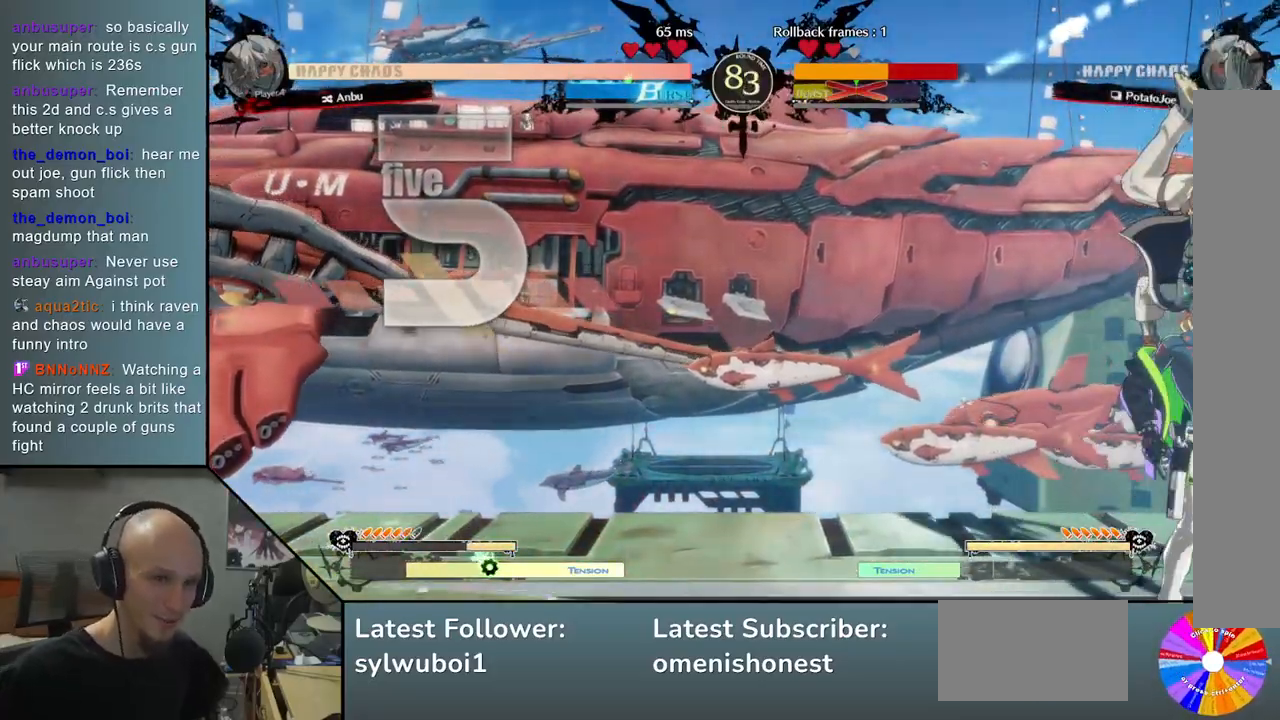
{"buttons": [], "left_stick": "center", "events": [[33, "CIRCLE", "up"], [150, "CIRCLE", "down"], [250, "CIRCLE", "up"], [333, "CIRCLE", "down"], [467, "CIRCLE", "up"]]}
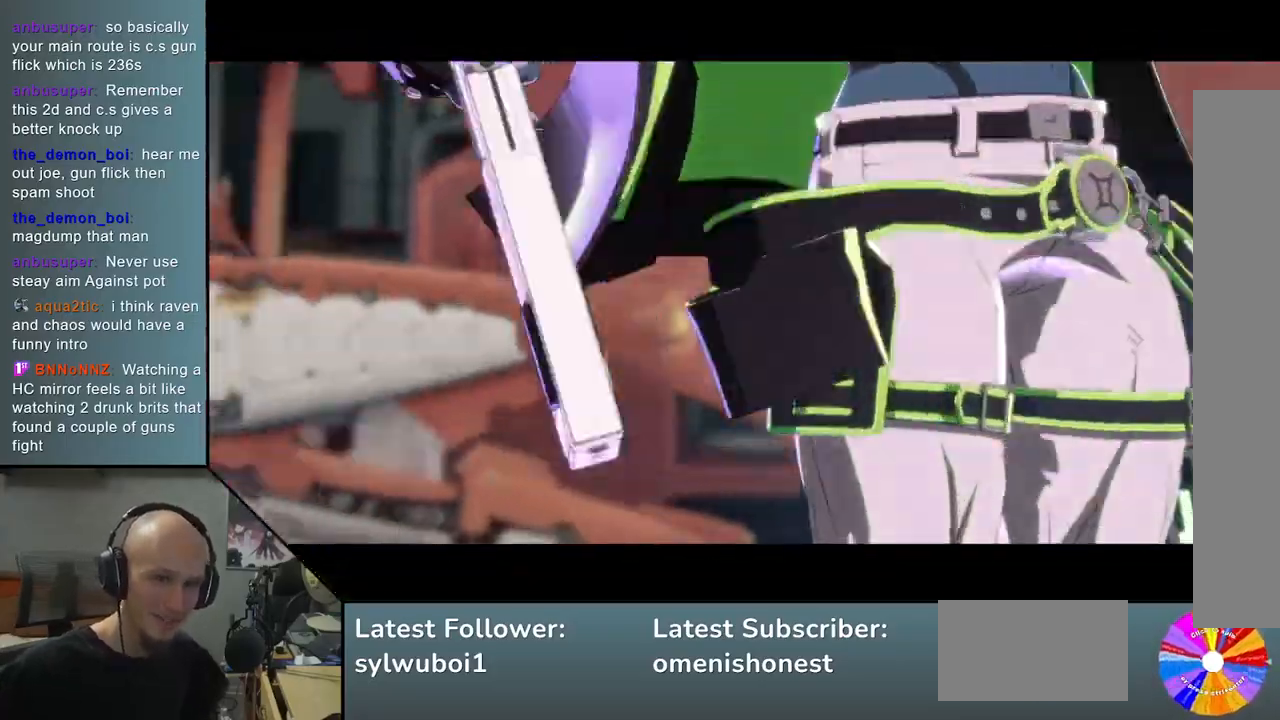
{"buttons": [], "left_stick": "center", "events": [[50, "CIRCLE", "down"], [167, "CIRCLE", "up"]]}